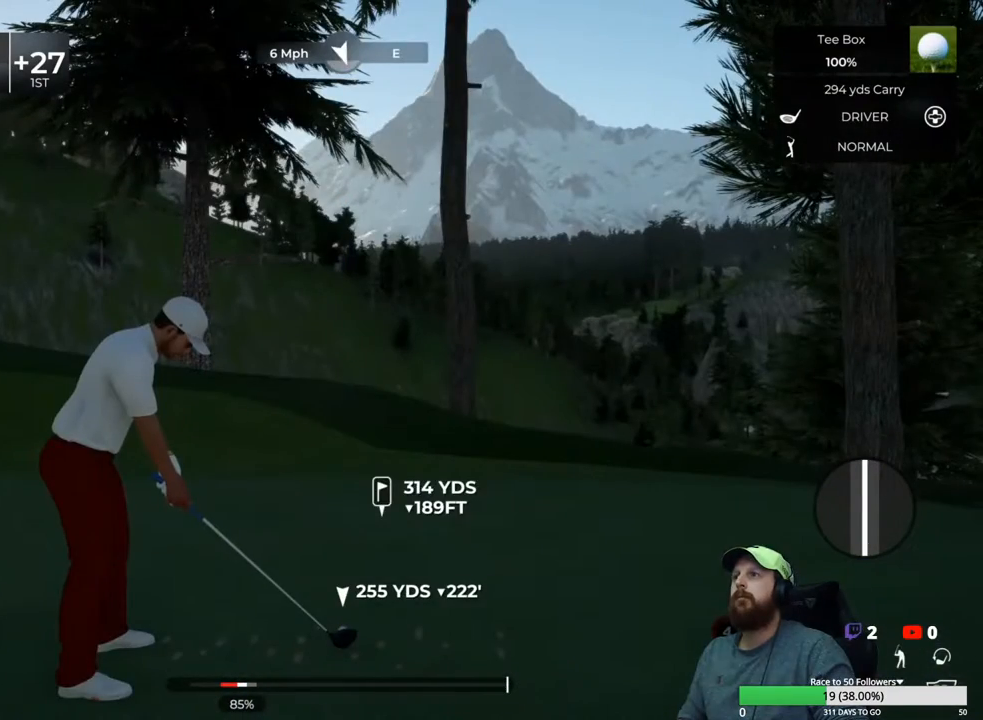
Gameplay with a controller (Xbox layout); each line is a JSON object with the inputs held at the frame after it. "events" lists button and stick changes between this image and that frame as [ms after this image, input, new state], when the widget could be followed in between.
{"buttons": [], "left_stick": "down", "right_stick": "center", "events": [[167, "left_stick", "down"]]}
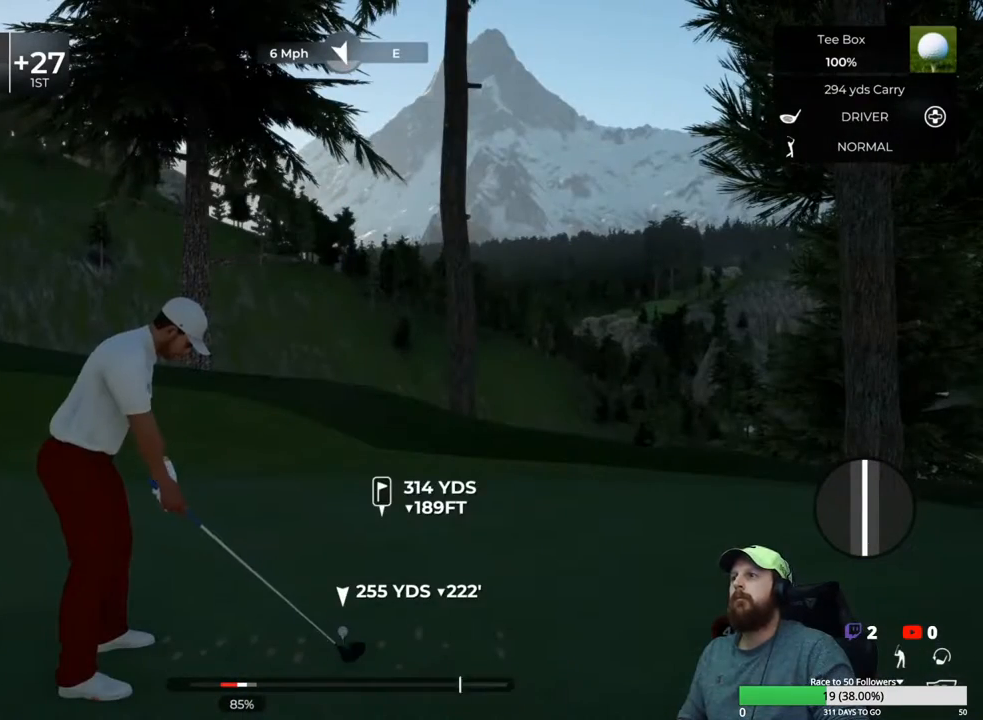
{"buttons": [], "left_stick": "center", "right_stick": "center", "events": [[300, "left_stick", "up"], [350, "left_stick", "center"]]}
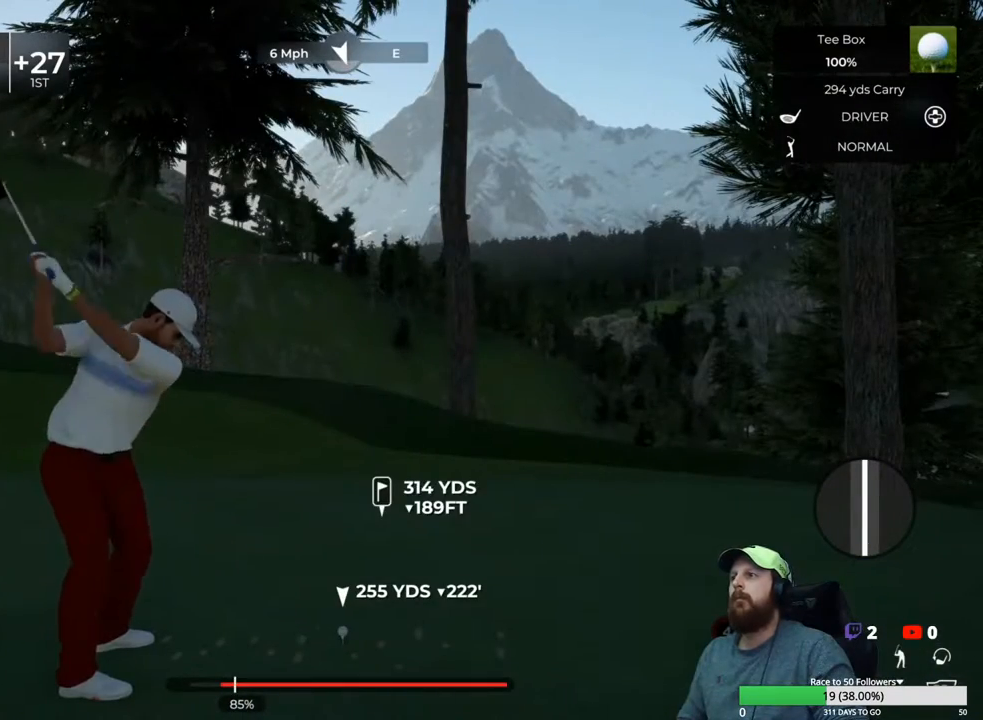
{"buttons": [], "left_stick": "center", "right_stick": "center", "events": []}
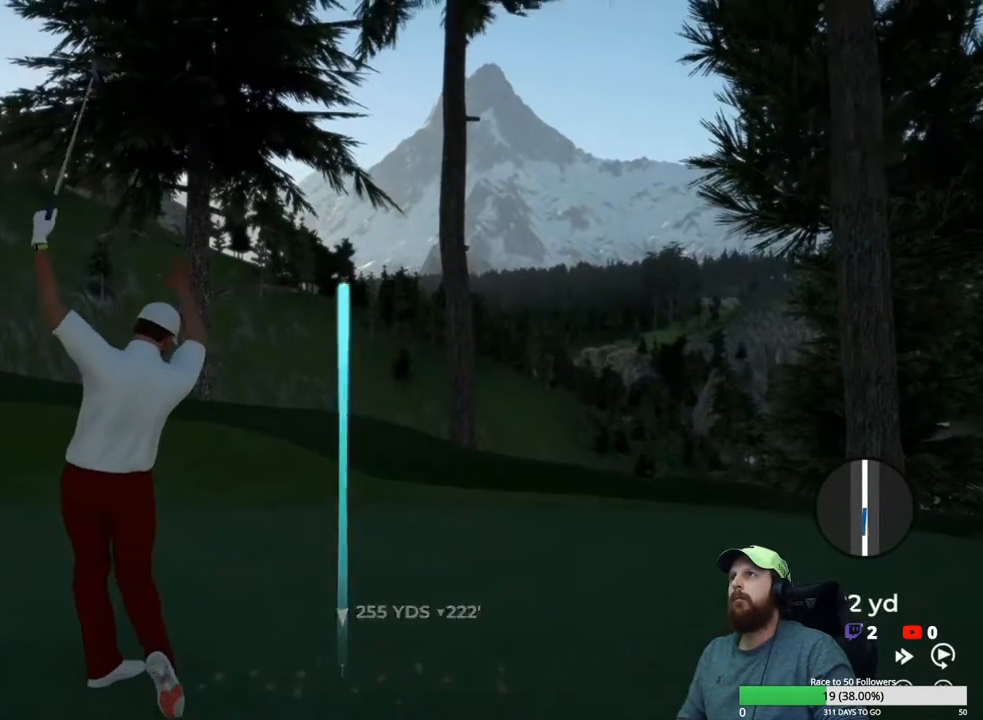
{"buttons": [], "left_stick": "center", "right_stick": "center", "events": []}
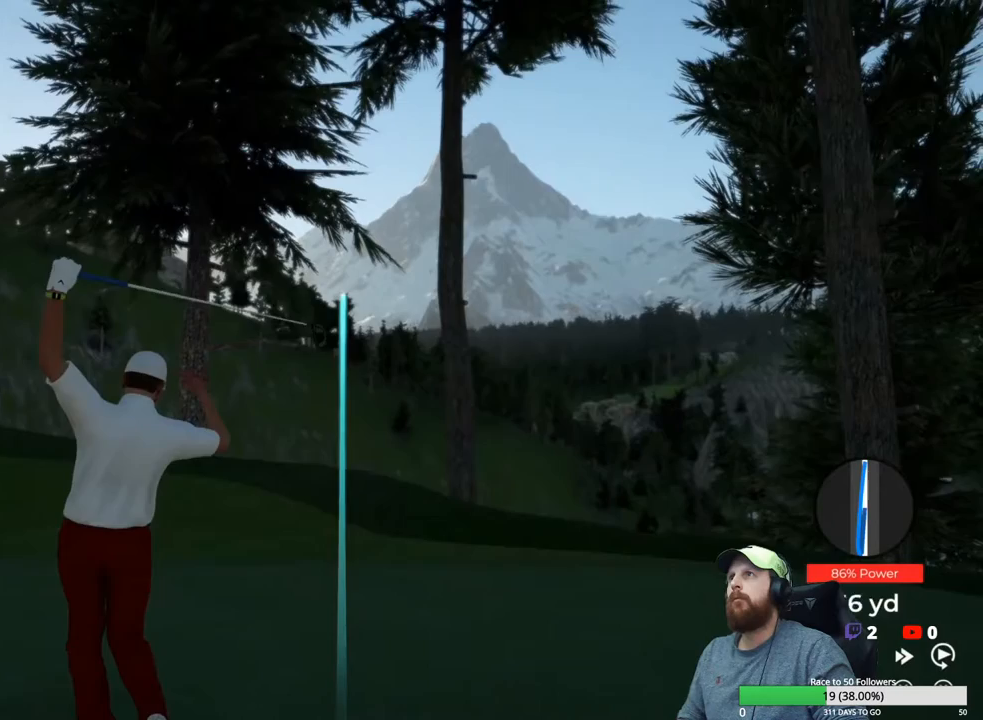
{"buttons": [], "left_stick": "center", "right_stick": "center", "events": []}
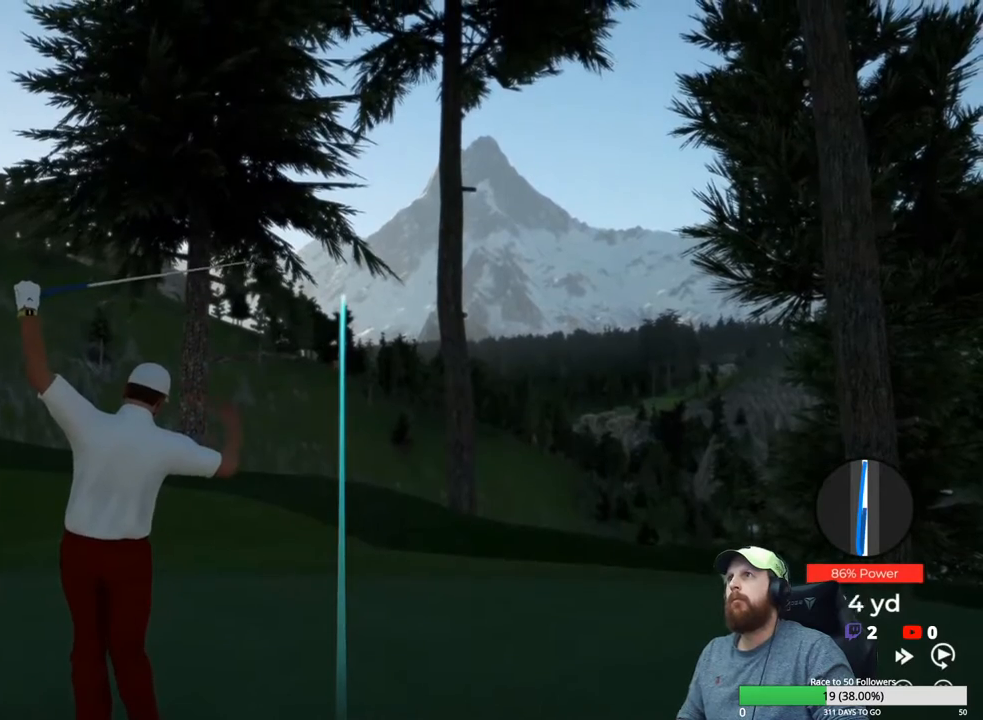
{"buttons": [], "left_stick": "center", "right_stick": "center", "events": []}
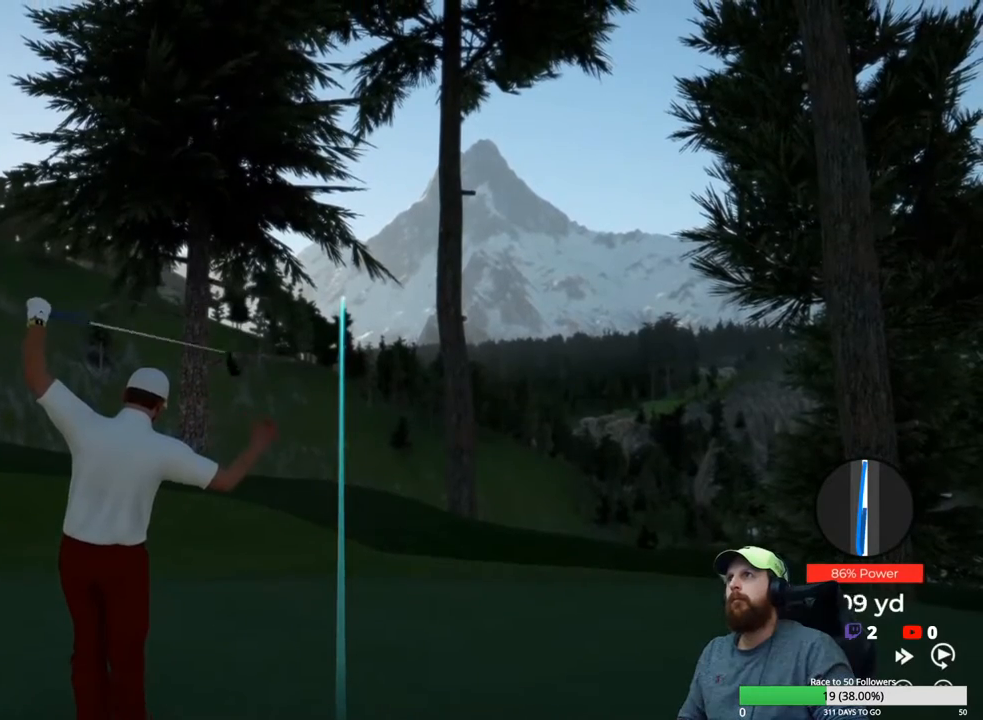
{"buttons": [], "left_stick": "center", "right_stick": "center", "events": []}
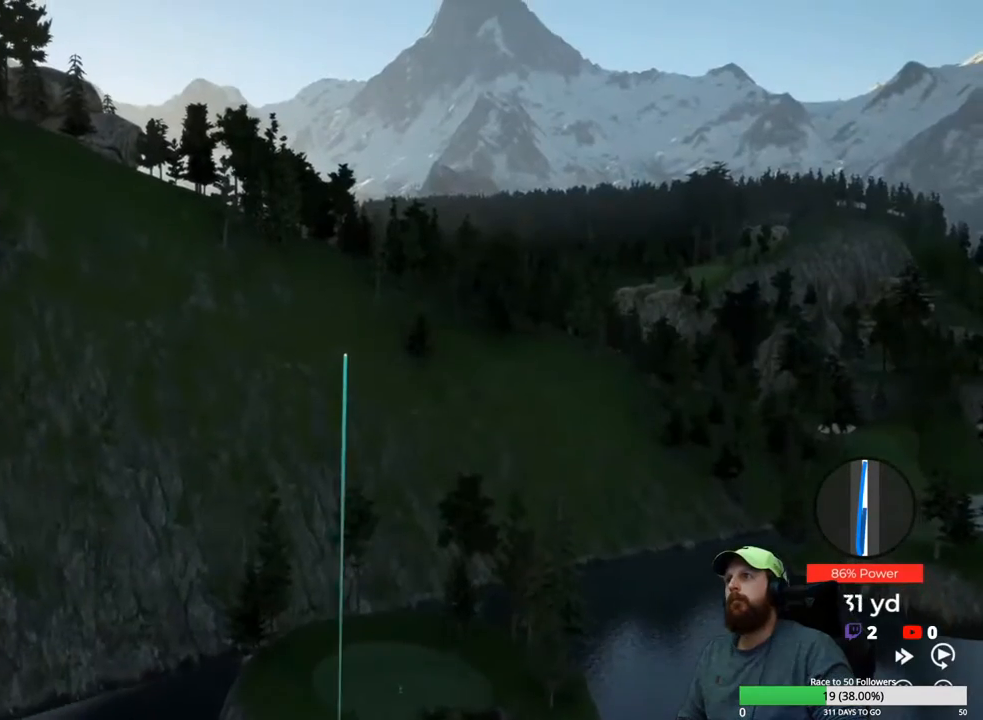
{"buttons": ["Y"], "left_stick": "center", "right_stick": "center", "events": [[367, "Y", "down"]]}
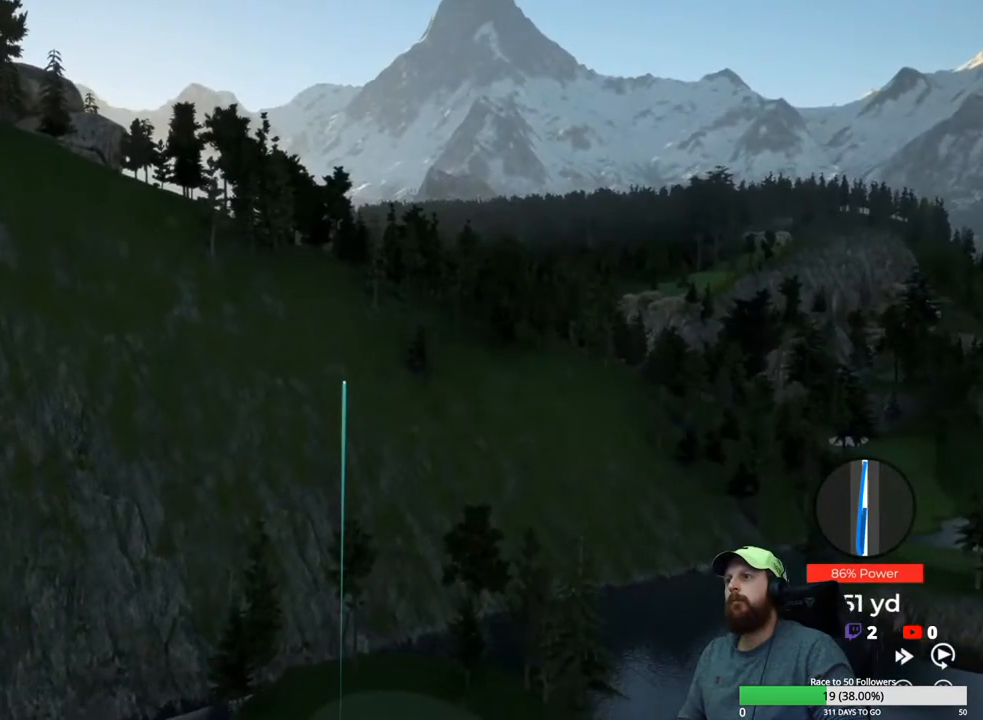
{"buttons": ["Y"], "left_stick": "center", "right_stick": "center", "events": []}
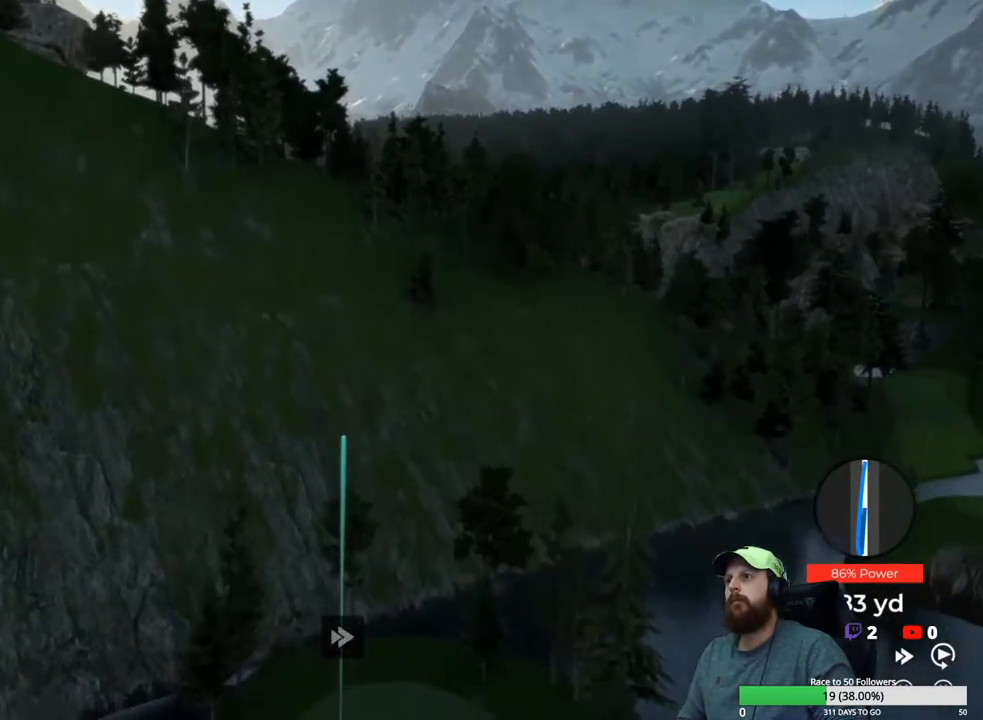
{"buttons": ["Y"], "left_stick": "center", "right_stick": "center", "events": []}
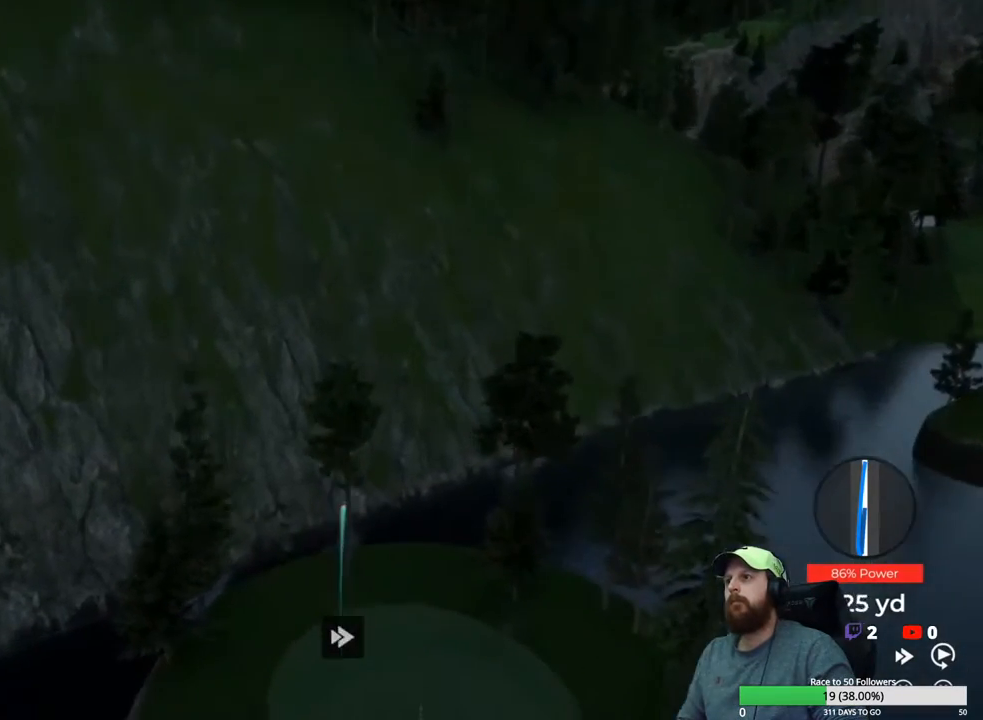
{"buttons": ["Y"], "left_stick": "center", "right_stick": "center", "events": []}
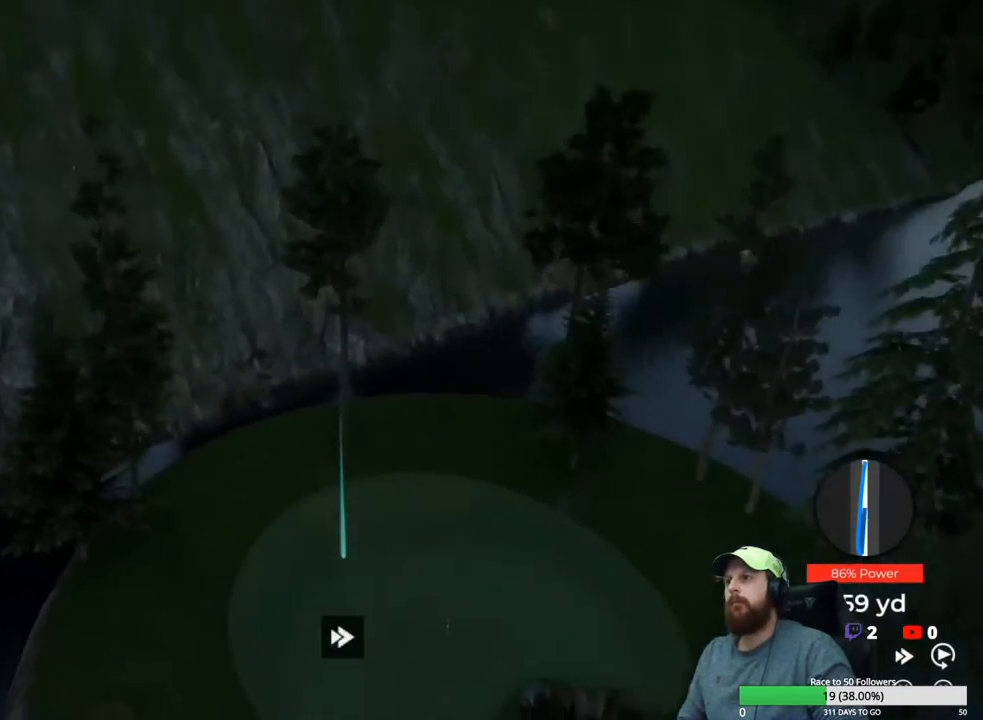
{"buttons": ["Y"], "left_stick": "center", "right_stick": "center", "events": []}
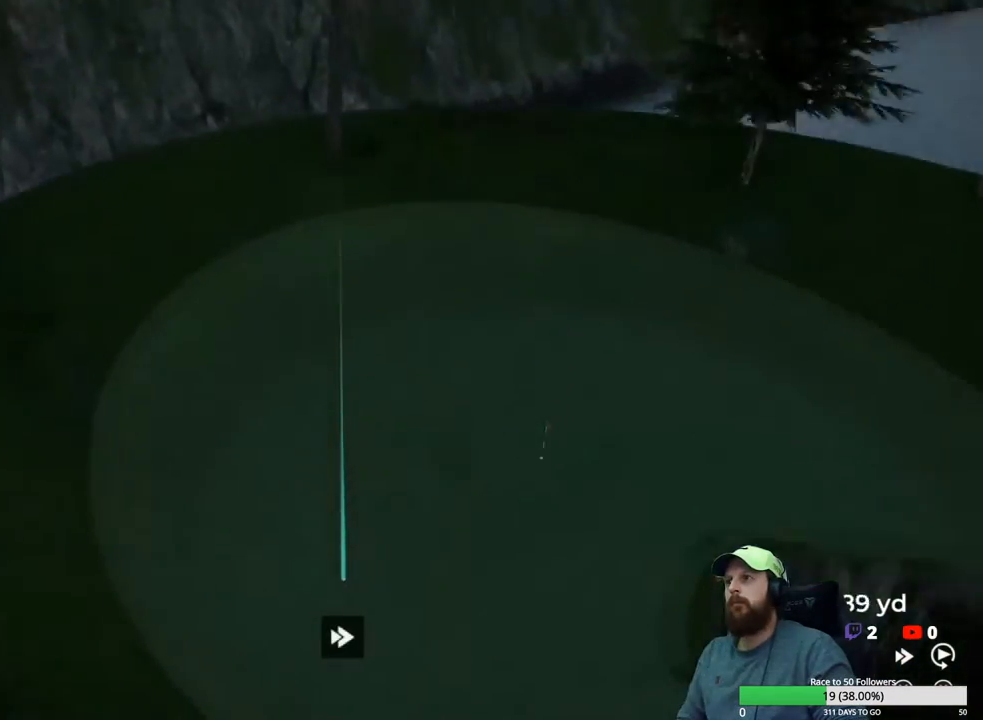
{"buttons": ["Y"], "left_stick": "center", "right_stick": "center", "events": []}
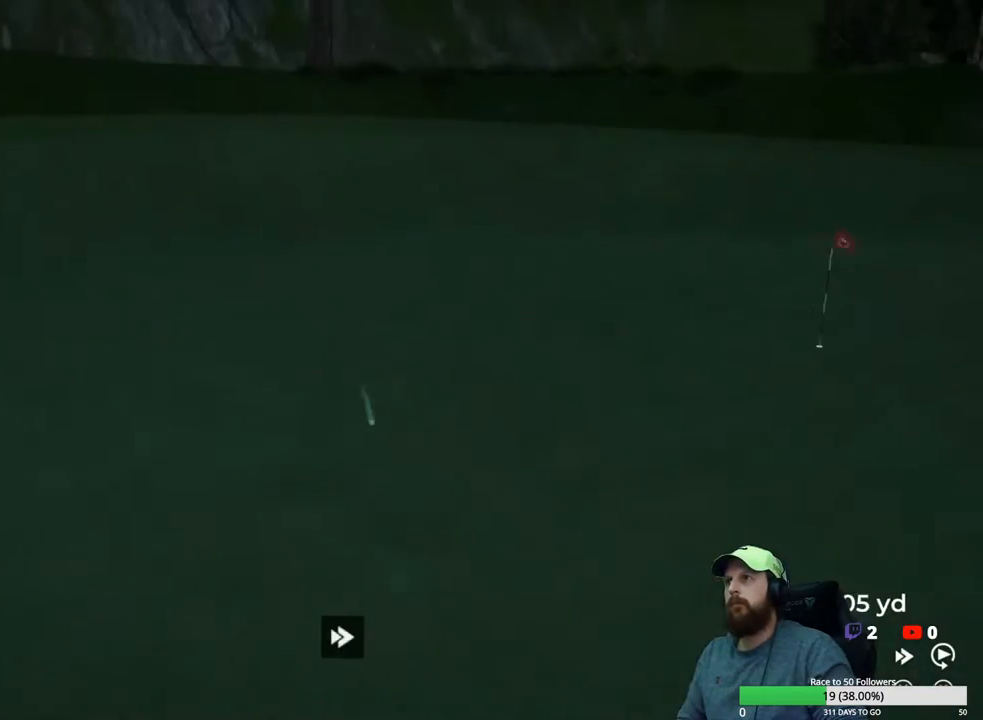
{"buttons": ["Y"], "left_stick": "center", "right_stick": "center", "events": []}
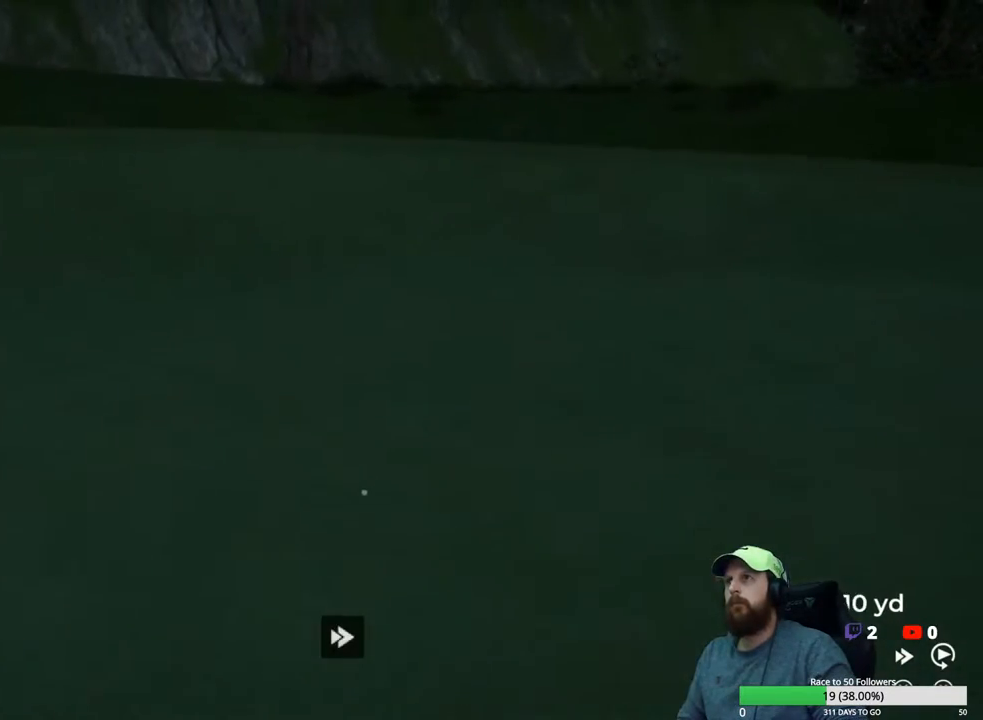
{"buttons": ["Y"], "left_stick": "center", "right_stick": "center", "events": []}
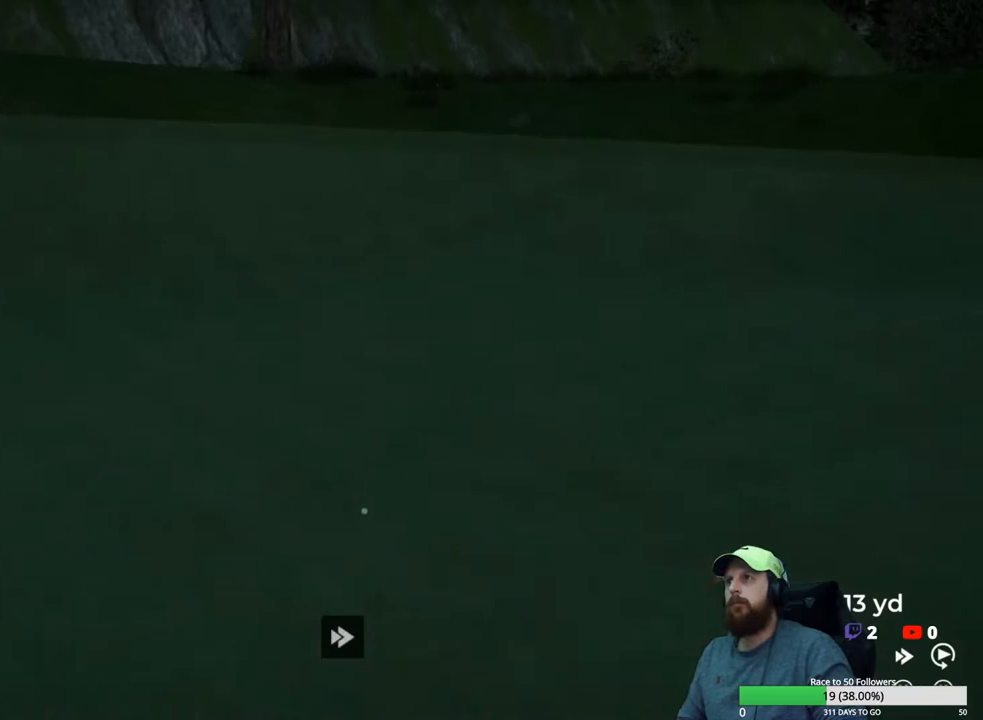
{"buttons": ["Y"], "left_stick": "center", "right_stick": "center", "events": []}
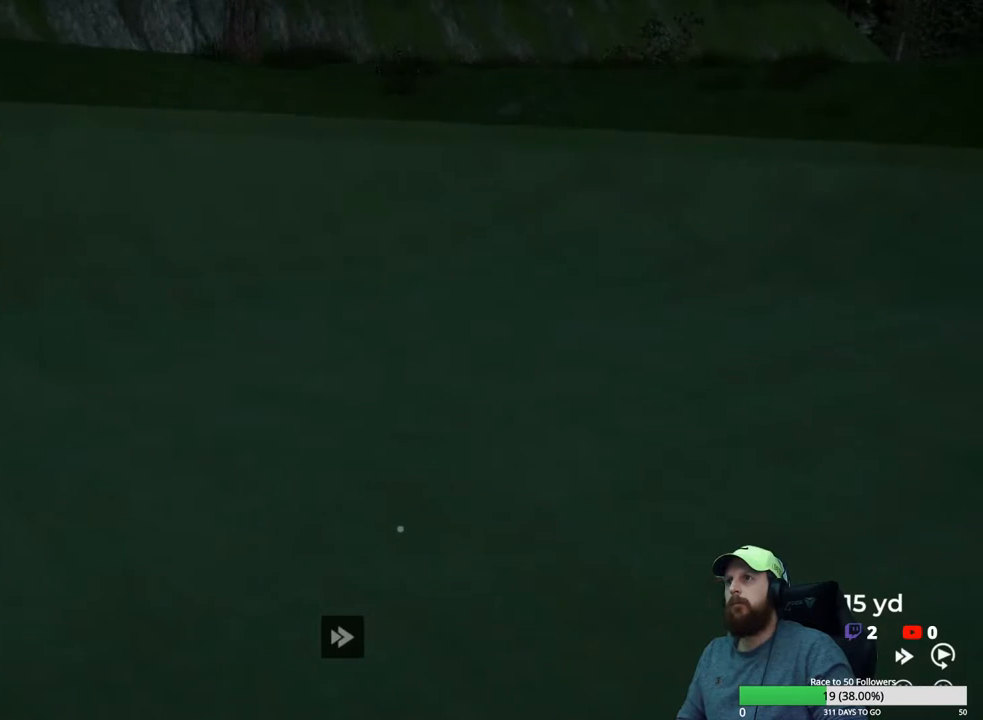
{"buttons": ["Y"], "left_stick": "center", "right_stick": "center", "events": []}
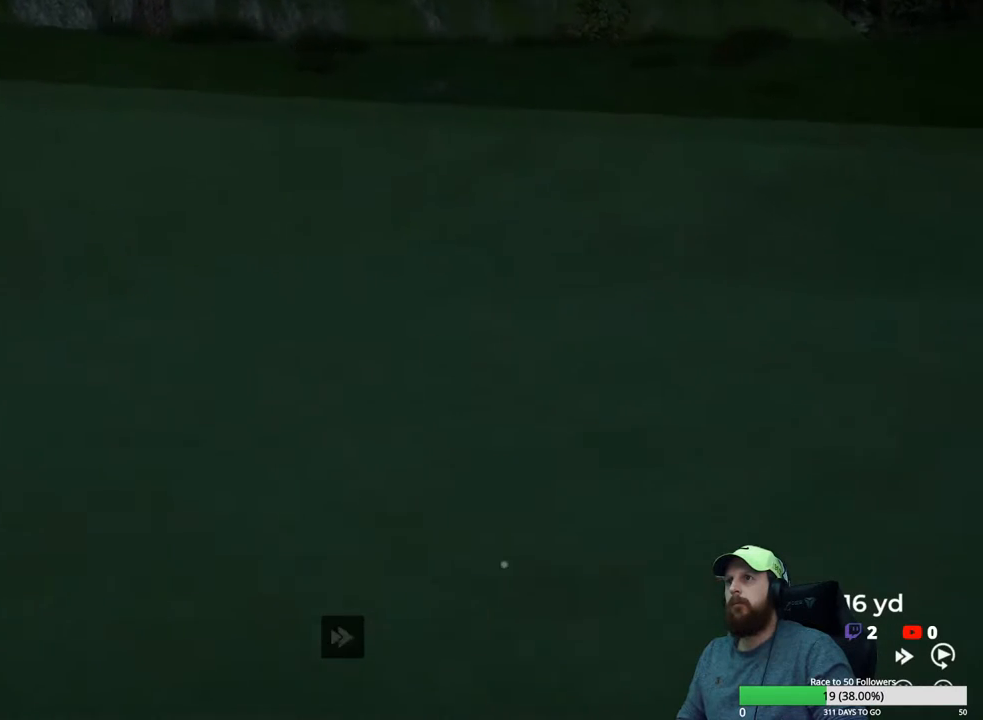
{"buttons": ["Y"], "left_stick": "center", "right_stick": "center", "events": []}
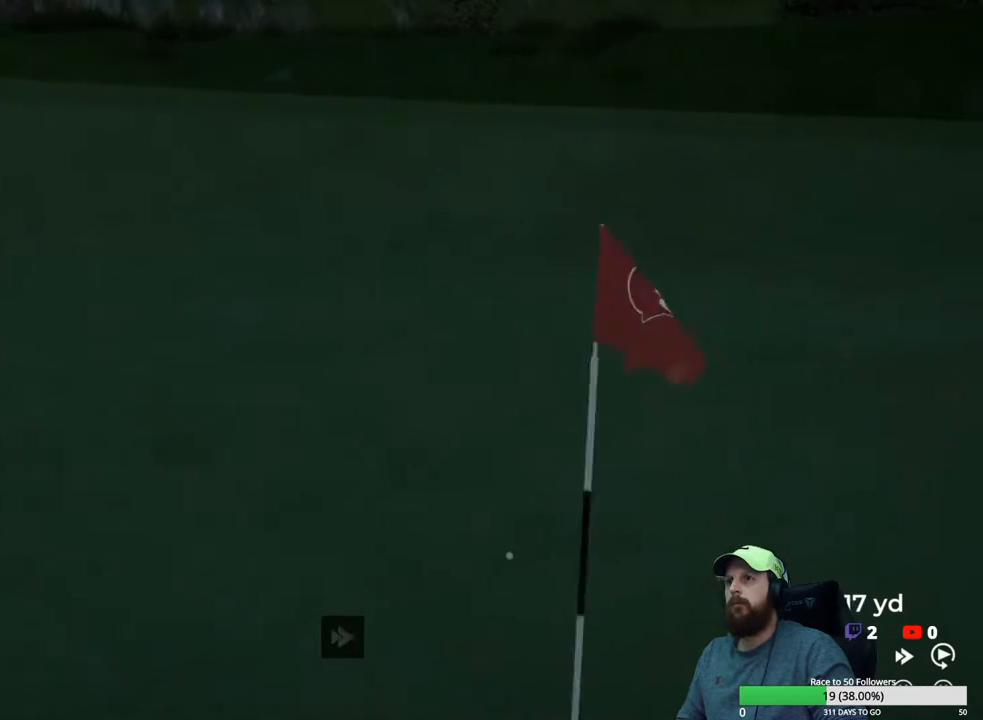
{"buttons": ["Y"], "left_stick": "center", "right_stick": "center", "events": []}
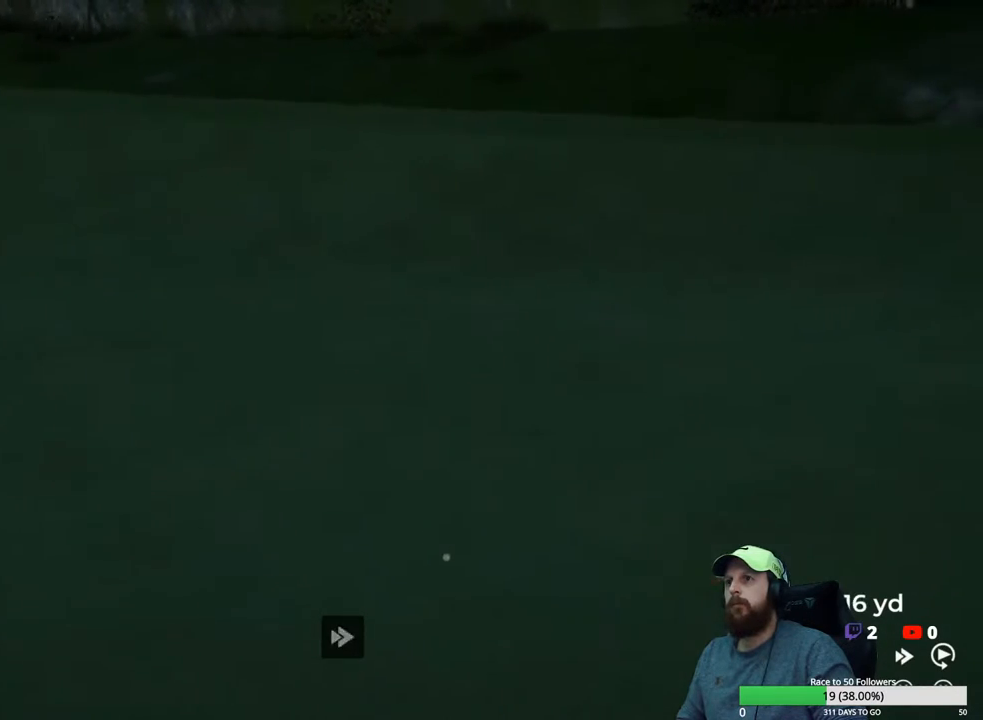
{"buttons": ["Y"], "left_stick": "center", "right_stick": "center", "events": []}
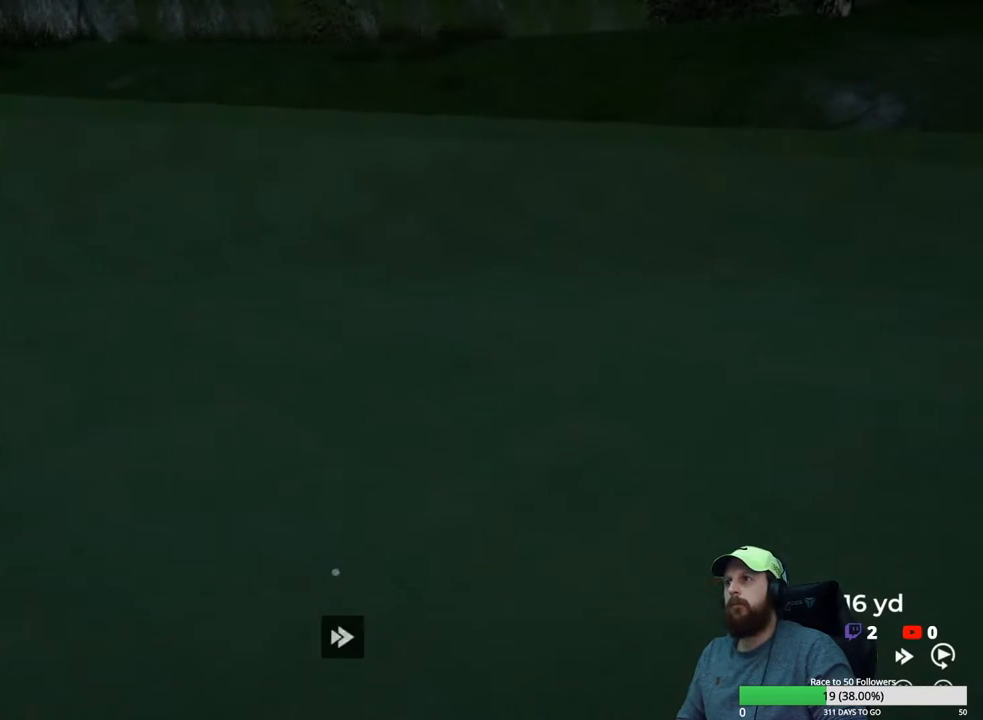
{"buttons": ["Y"], "left_stick": "center", "right_stick": "center", "events": []}
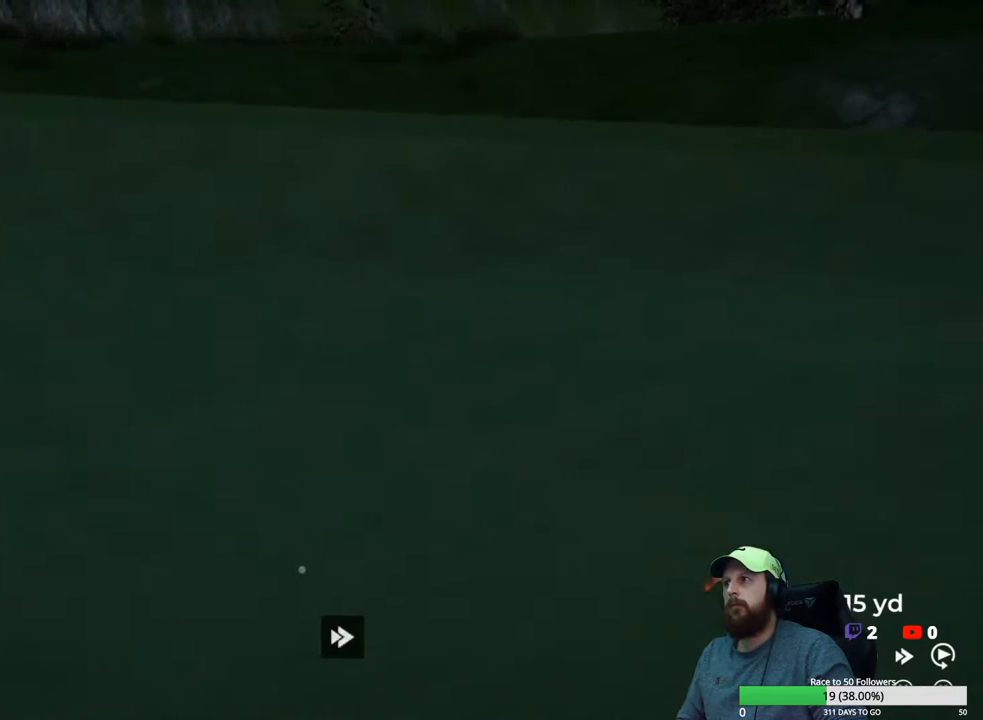
{"buttons": ["Y"], "left_stick": "center", "right_stick": "center", "events": []}
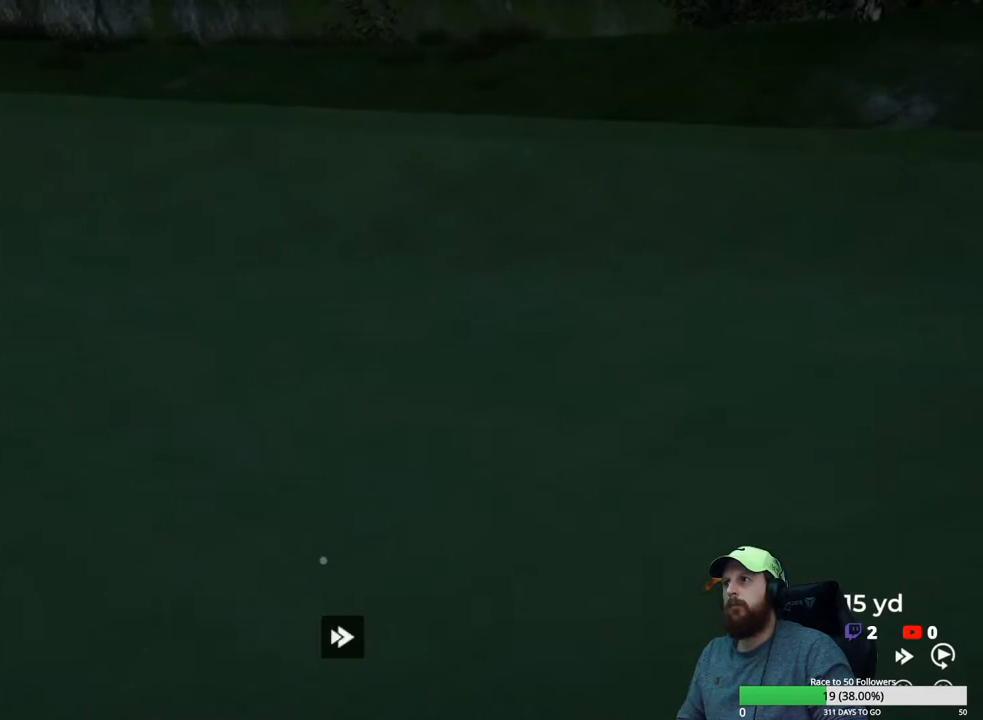
{"buttons": [], "left_stick": "center", "right_stick": "center", "events": [[283, "Y", "up"], [400, "A", "down"], [500, "A", "up"]]}
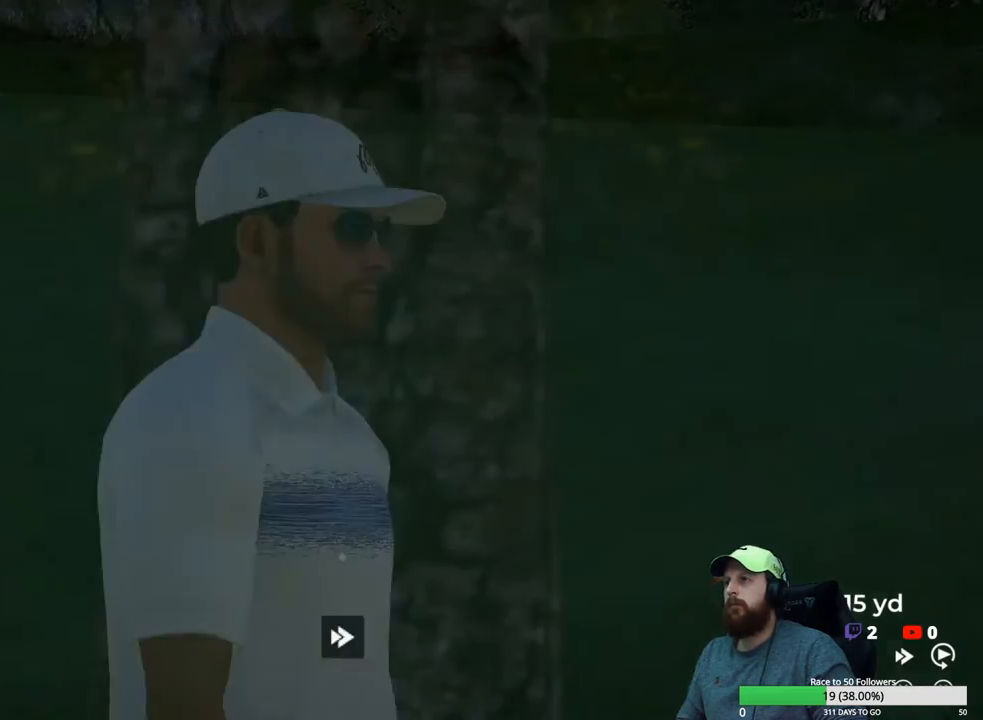
{"buttons": [], "left_stick": "center", "right_stick": "center", "events": []}
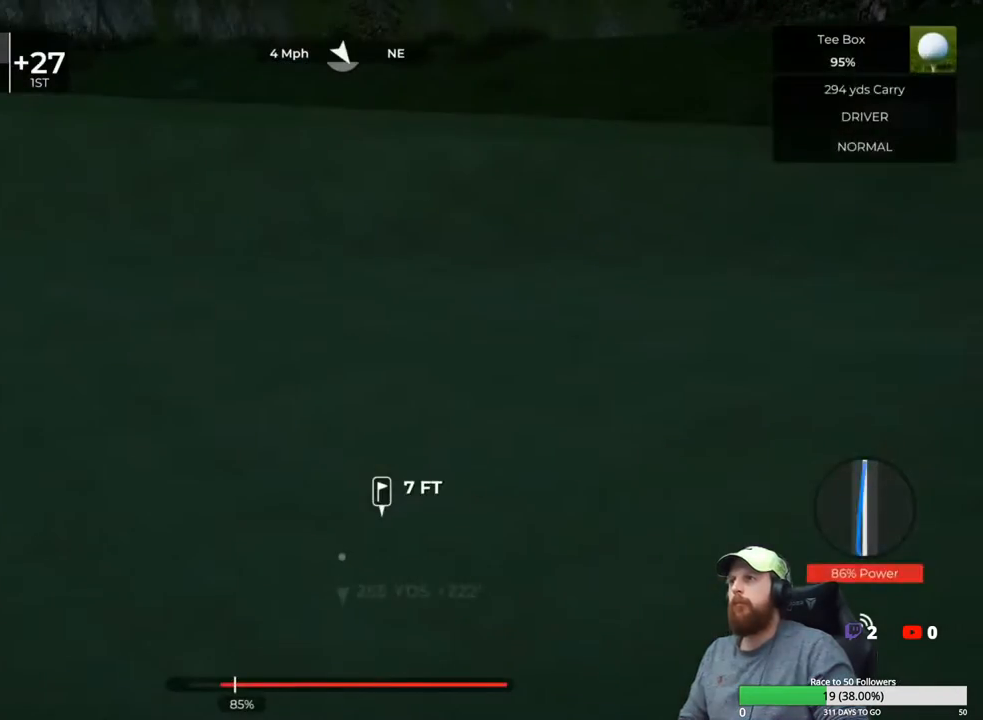
{"buttons": [], "left_stick": "center", "right_stick": "center", "events": [[283, "A", "down"], [350, "A", "up"]]}
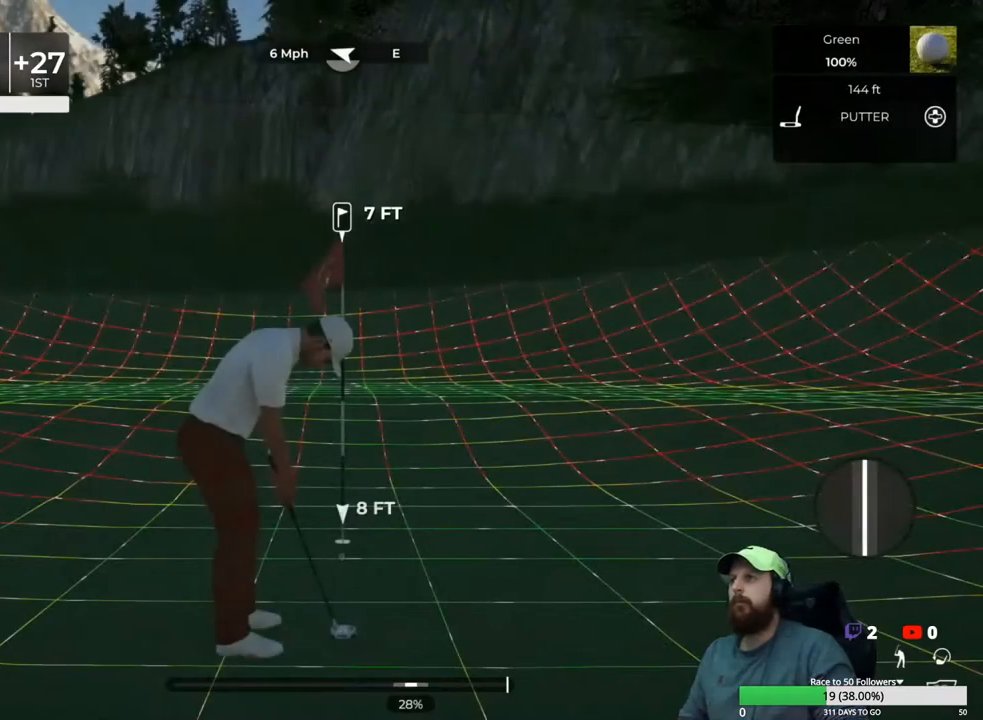
{"buttons": [], "left_stick": "down", "right_stick": "center", "events": [[467, "left_stick", "down"]]}
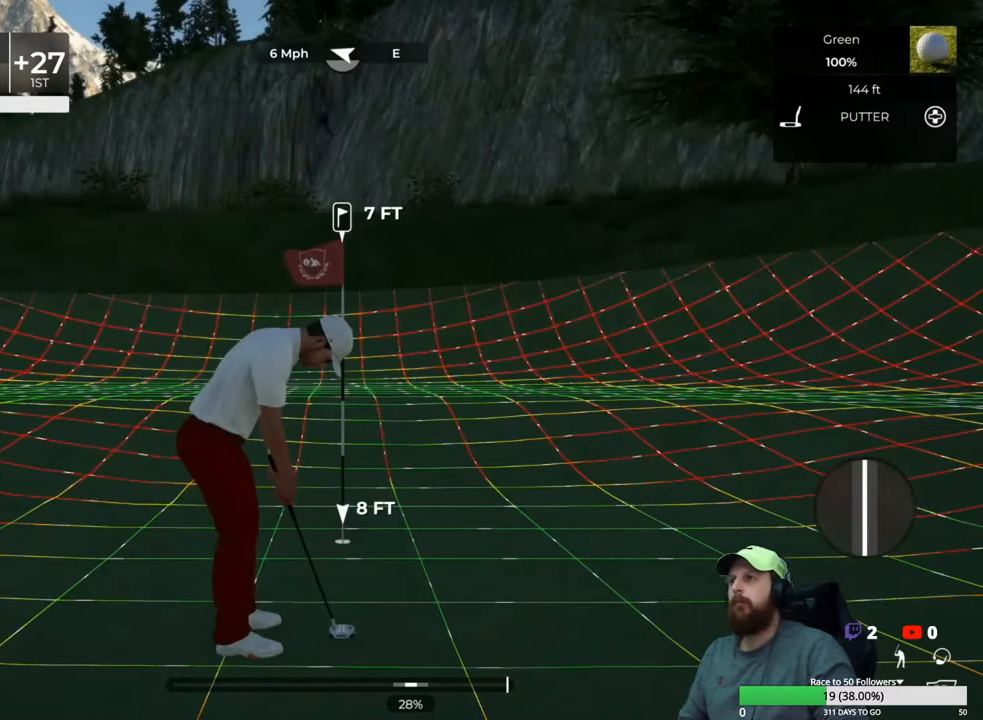
{"buttons": [], "left_stick": "center", "right_stick": "center", "events": [[500, "left_stick", "center"]]}
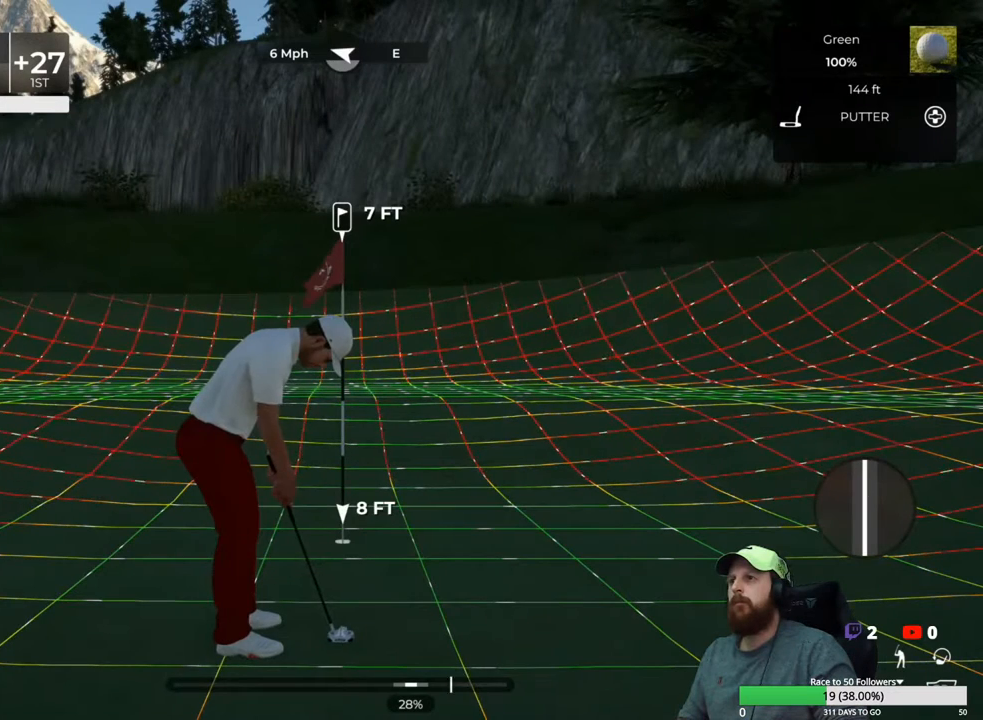
{"buttons": [], "left_stick": "center", "right_stick": "center", "events": [[17, "left_stick", "up"], [67, "left_stick", "center"]]}